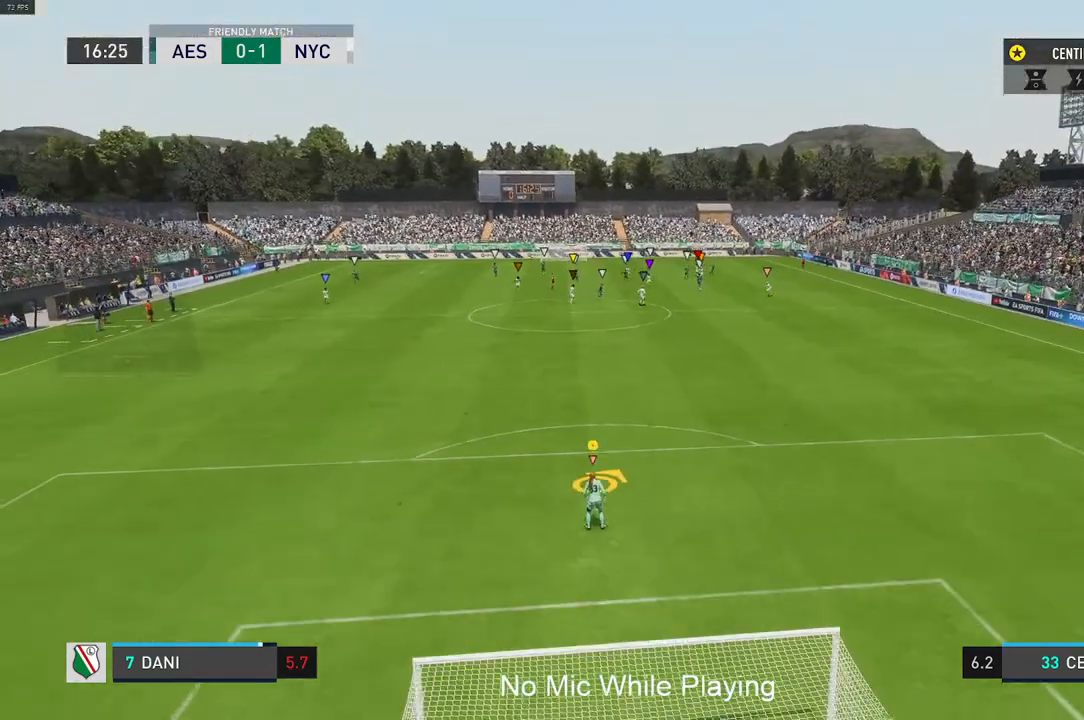
Gameplay with a controller (Xbox layout); each line is a JSON object with the inputs held at the frame after it. "events" lists button and stick changes between this image and that frame as [ms after this image, input, new state], when the widget could be followed in between. Not read: L3 R3.
{"buttons": [], "left_stick": "up-right", "right_stick": "center", "events": [[33, "left_stick", "up-right"]]}
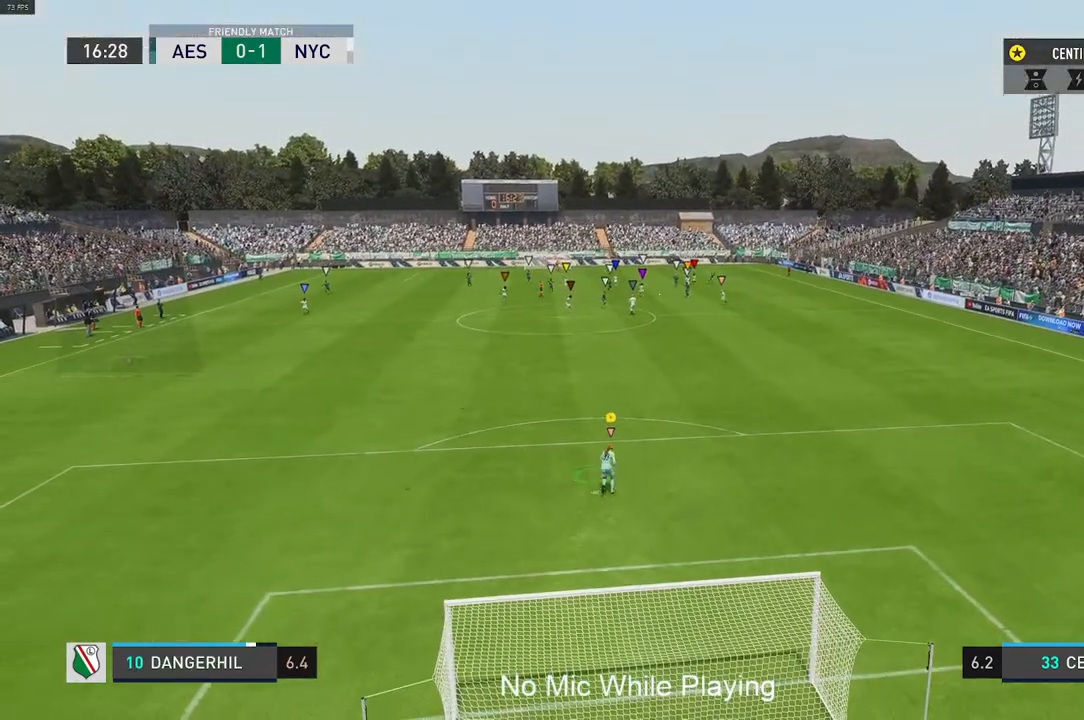
{"buttons": [], "left_stick": "center", "right_stick": "center", "events": [[33, "left_stick", "up"], [217, "left_stick", "center"]]}
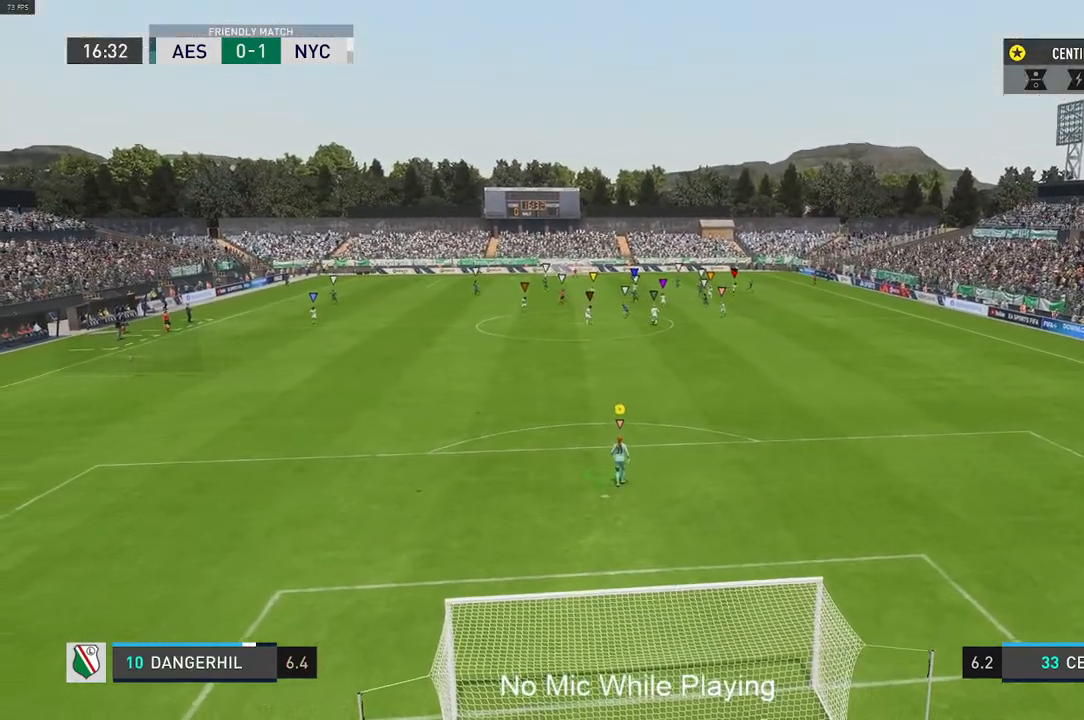
{"buttons": [], "left_stick": "center", "right_stick": "center", "events": []}
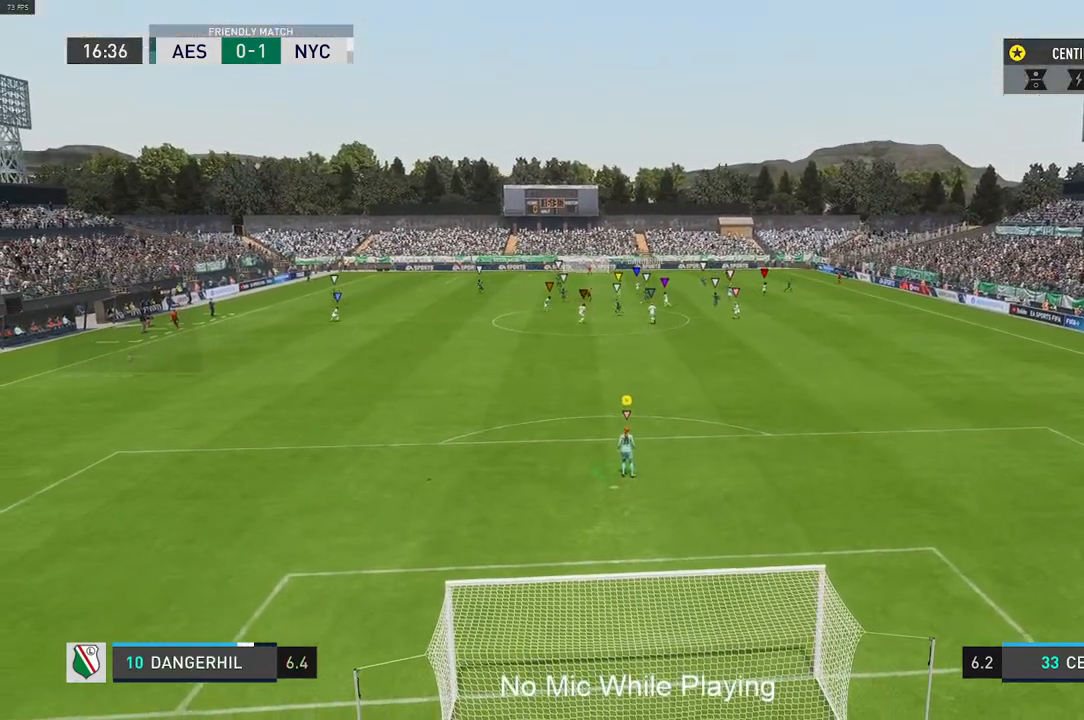
{"buttons": [], "left_stick": "center", "right_stick": "center", "events": []}
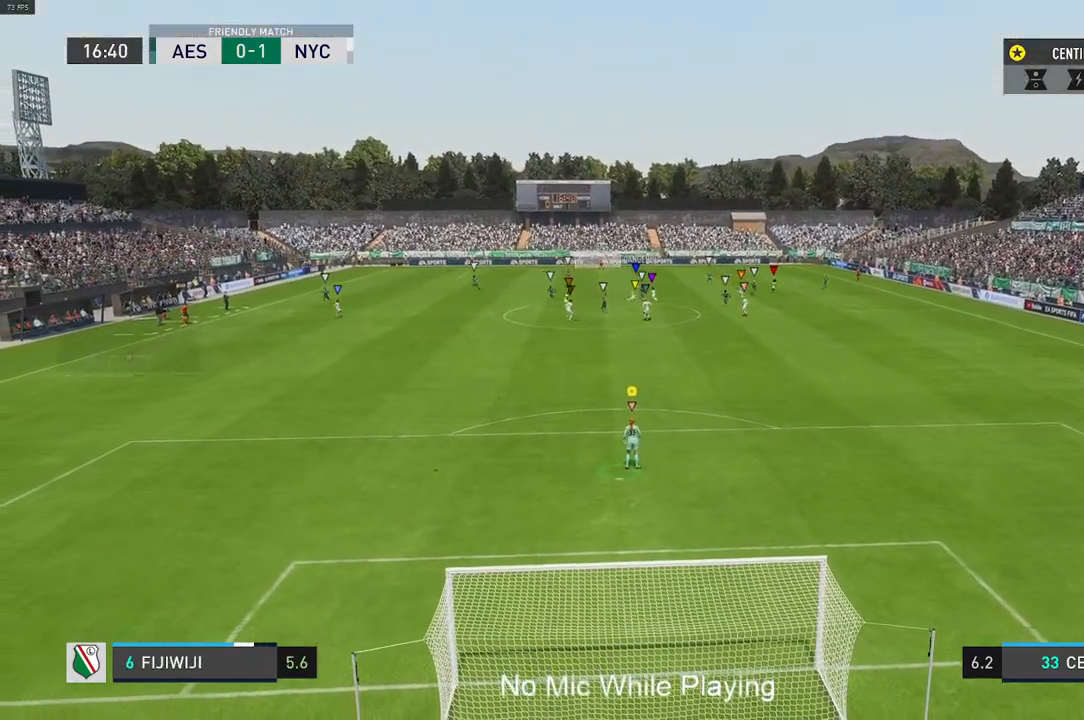
{"buttons": [], "left_stick": "center", "right_stick": "center", "events": []}
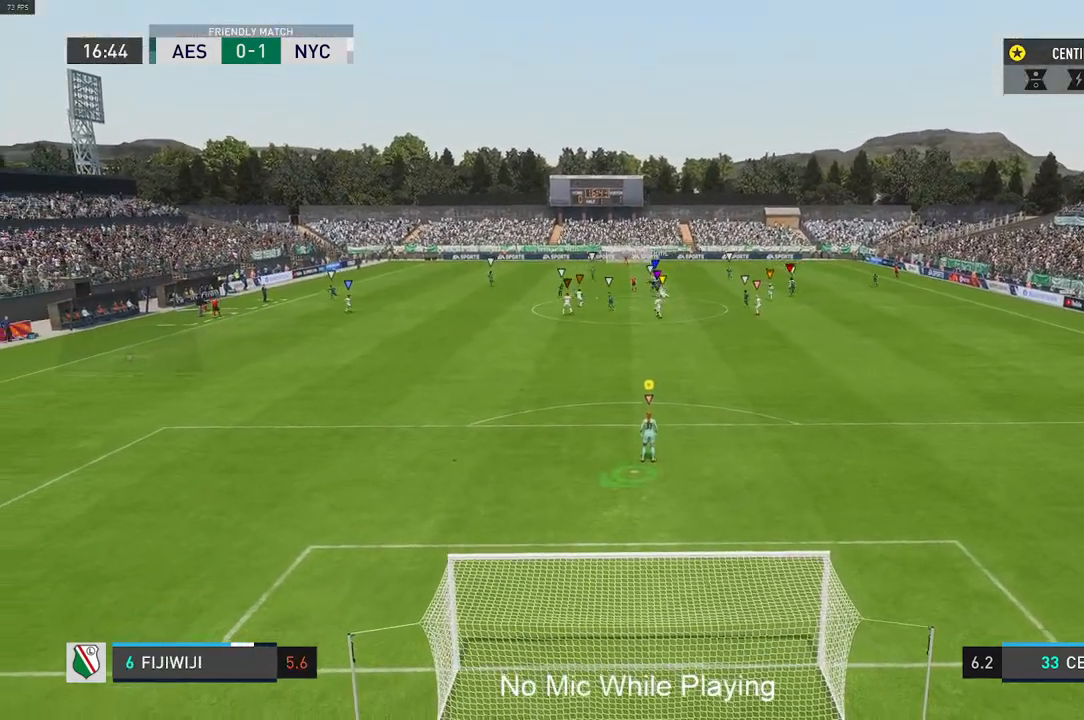
{"buttons": [], "left_stick": "left", "right_stick": "center", "events": [[183, "left_stick", "left"]]}
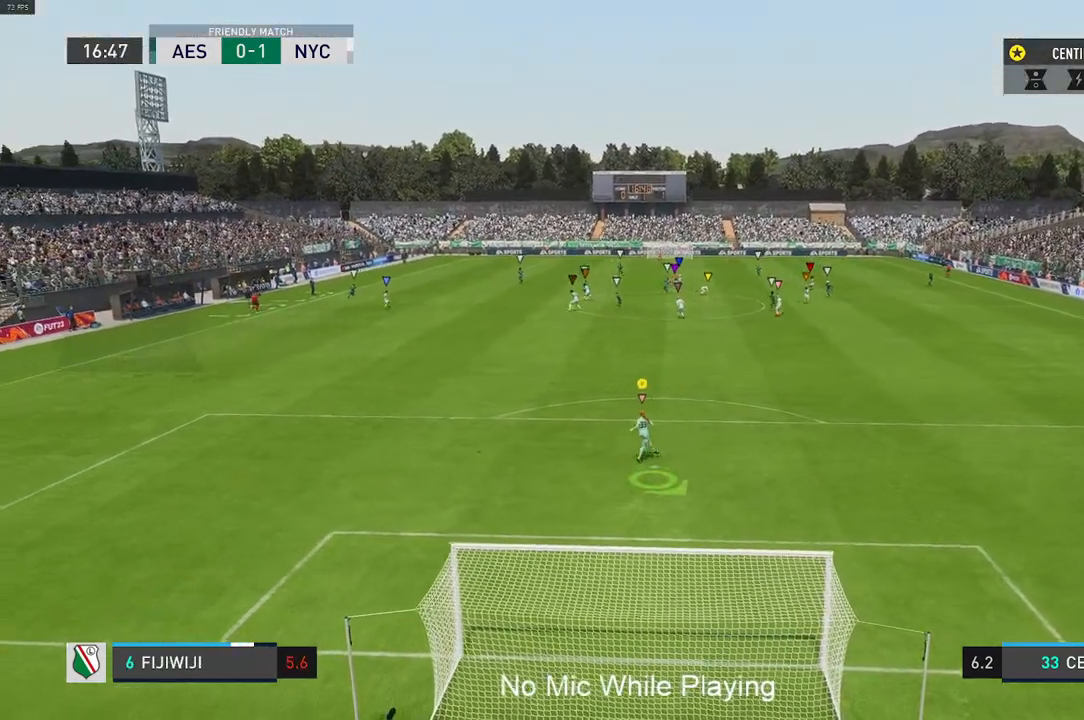
{"buttons": [], "left_stick": "left", "right_stick": "center", "events": []}
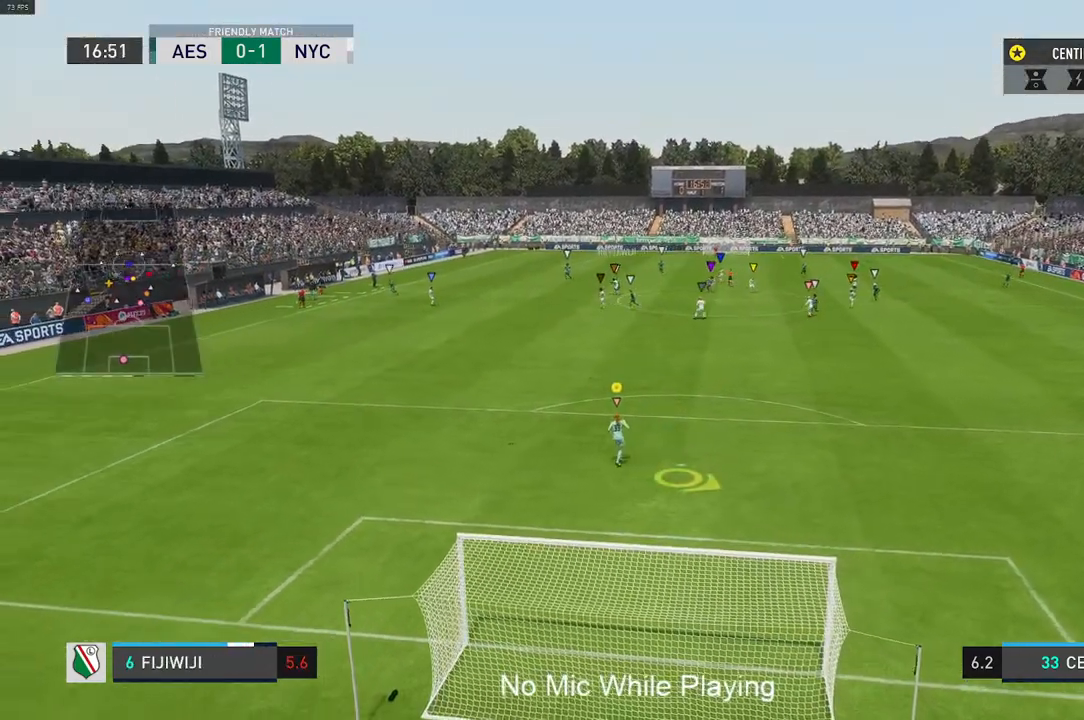
{"buttons": [], "left_stick": "center", "right_stick": "center", "events": [[200, "left_stick", "center"]]}
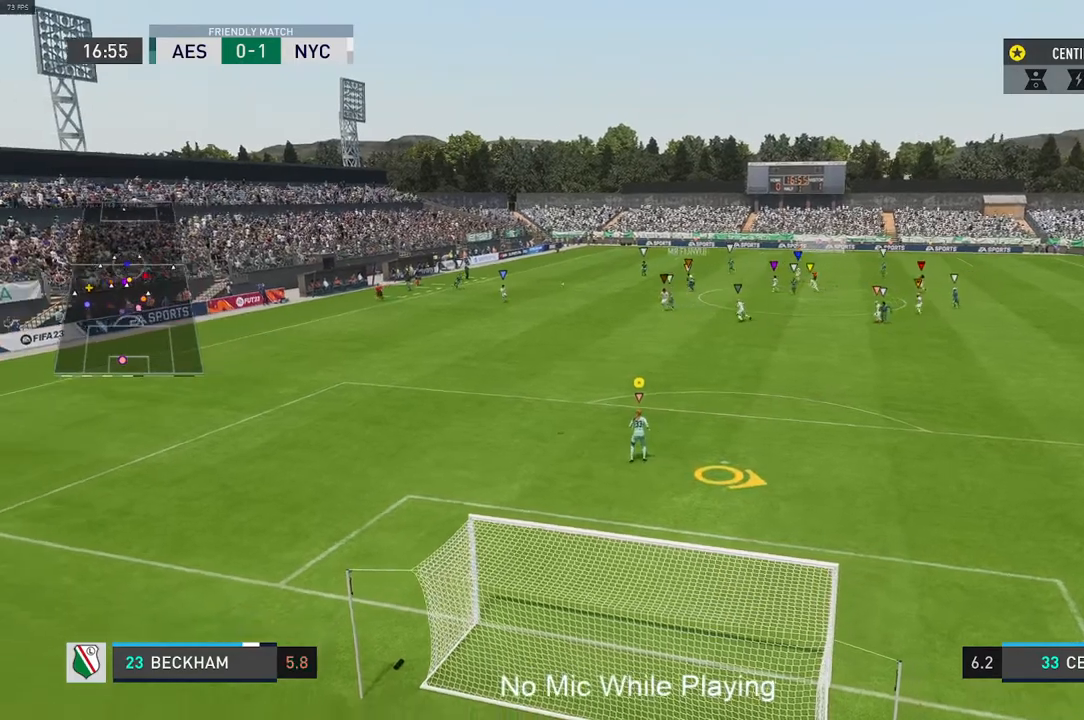
{"buttons": [], "left_stick": "left", "right_stick": "center", "events": [[117, "left_stick", "left"]]}
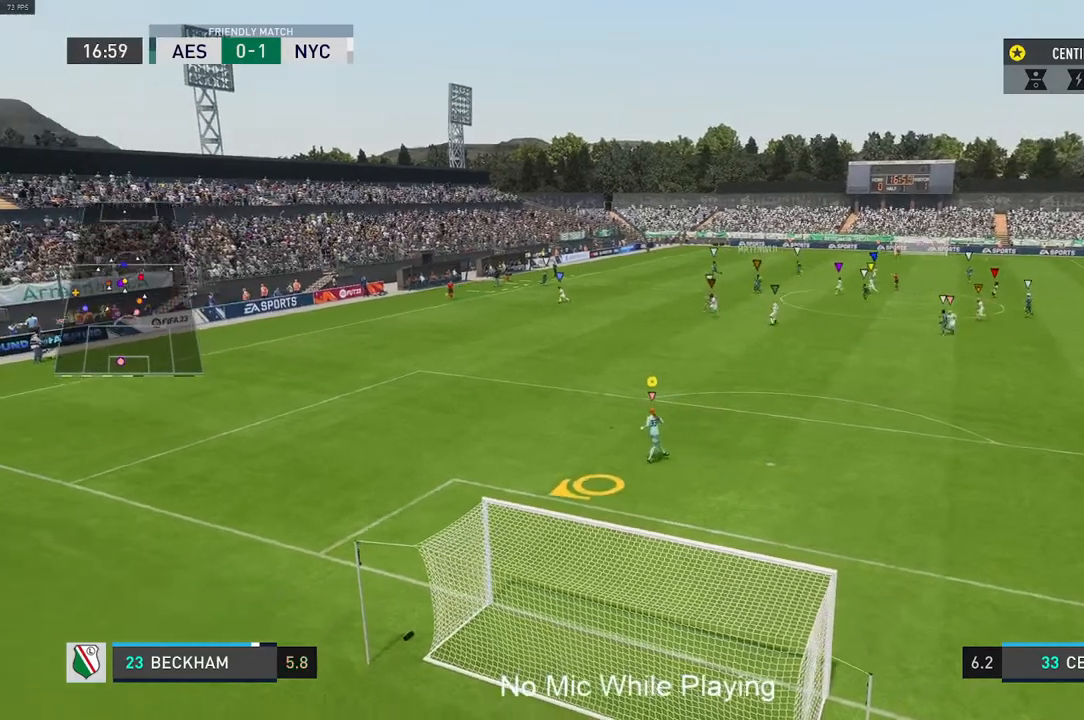
{"buttons": [], "left_stick": "center", "right_stick": "center", "events": [[133, "left_stick", "center"], [183, "left_stick", "left"], [383, "L2", "down"], [467, "L2", "up"], [483, "left_stick", "center"]]}
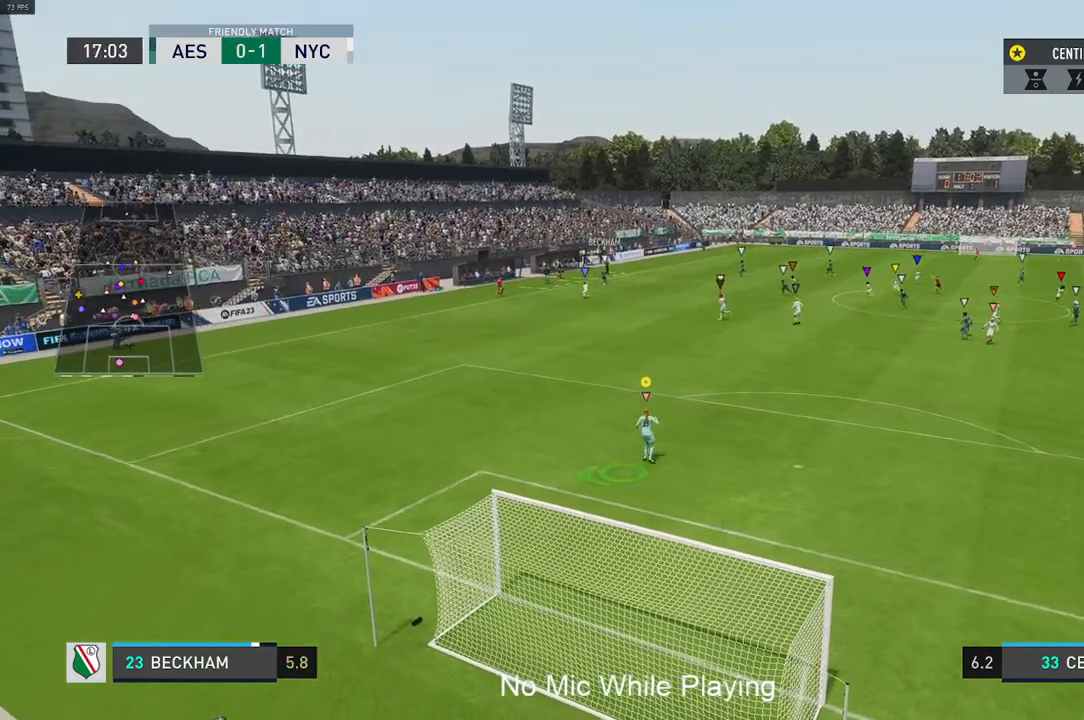
{"buttons": ["L2"], "left_stick": "down-left", "right_stick": "center", "events": [[50, "L2", "down"], [117, "L2", "up"], [200, "L2", "down"], [333, "L2", "up"], [350, "left_stick", "down-left"], [383, "L2", "down"]]}
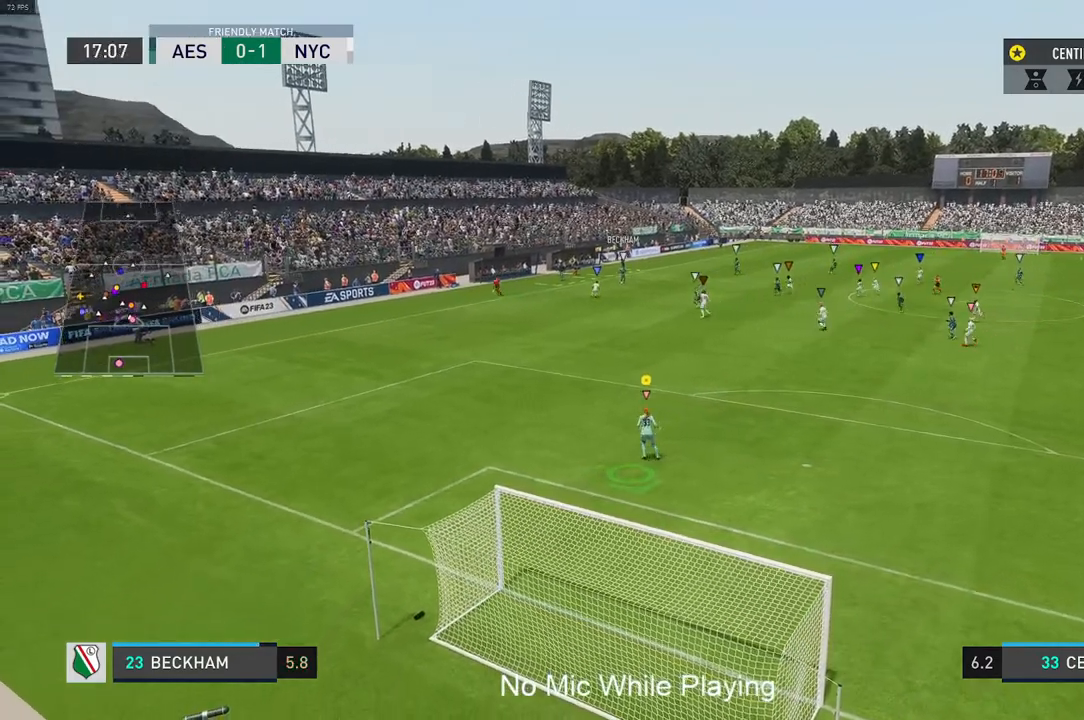
{"buttons": [], "left_stick": "down-left", "right_stick": "center", "events": [[17, "L2", "up"], [67, "left_stick", "center"], [100, "L2", "down"], [250, "L2", "up"], [283, "left_stick", "down-left"]]}
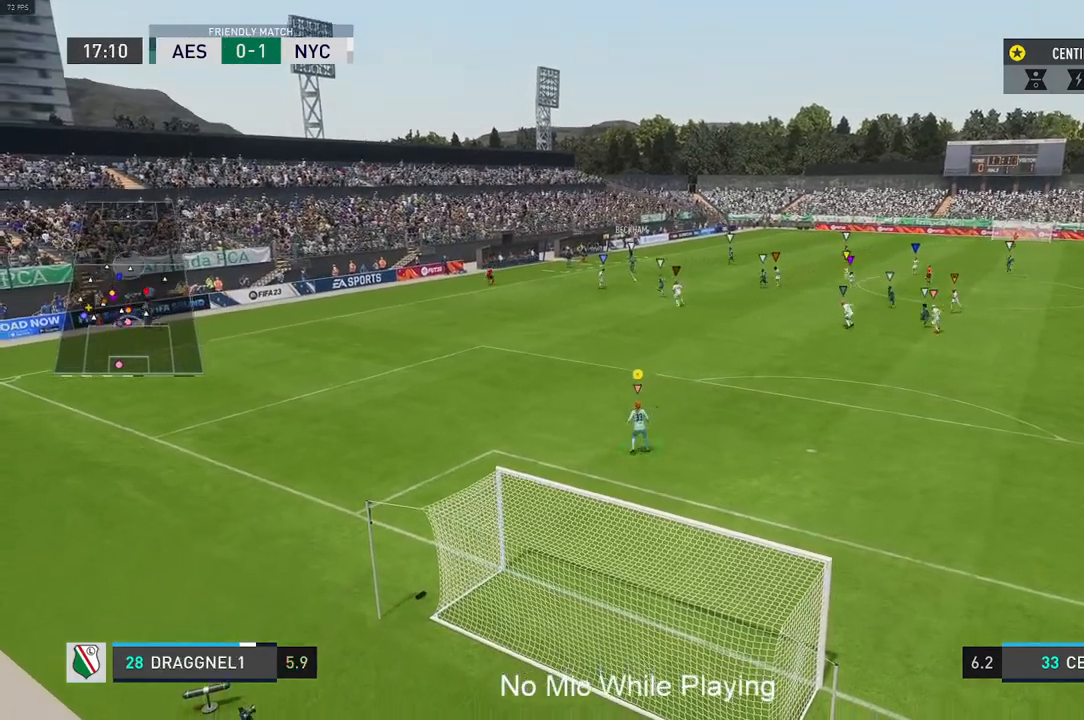
{"buttons": [], "left_stick": "center", "right_stick": "center", "events": [[33, "left_stick", "center"]]}
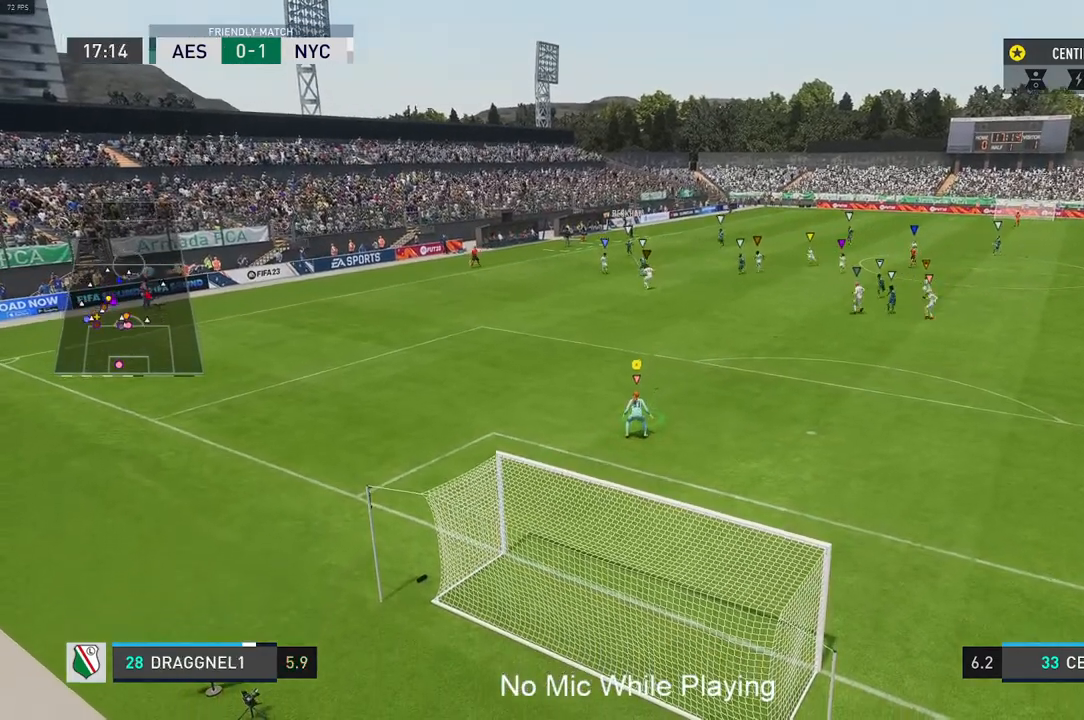
{"buttons": [], "left_stick": "center", "right_stick": "center", "events": [[67, "L1", "down"], [333, "L1", "up"]]}
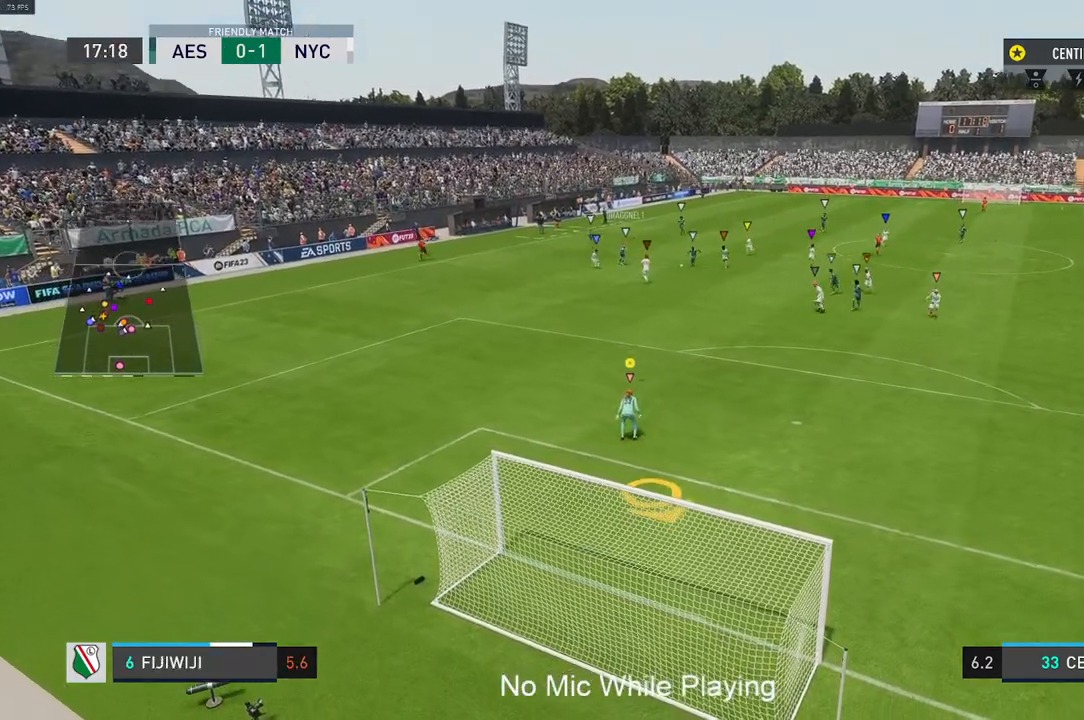
{"buttons": [], "left_stick": "down-right", "right_stick": "center", "events": [[317, "left_stick", "down-right"]]}
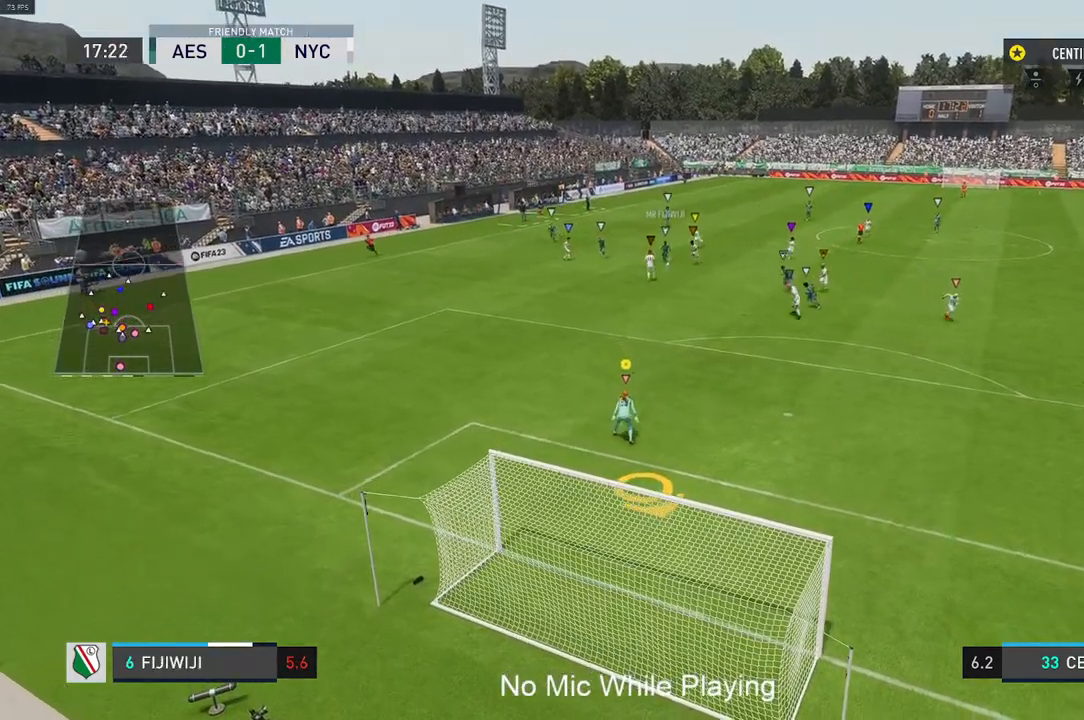
{"buttons": [], "left_stick": "center", "right_stick": "center", "events": [[33, "left_stick", "center"]]}
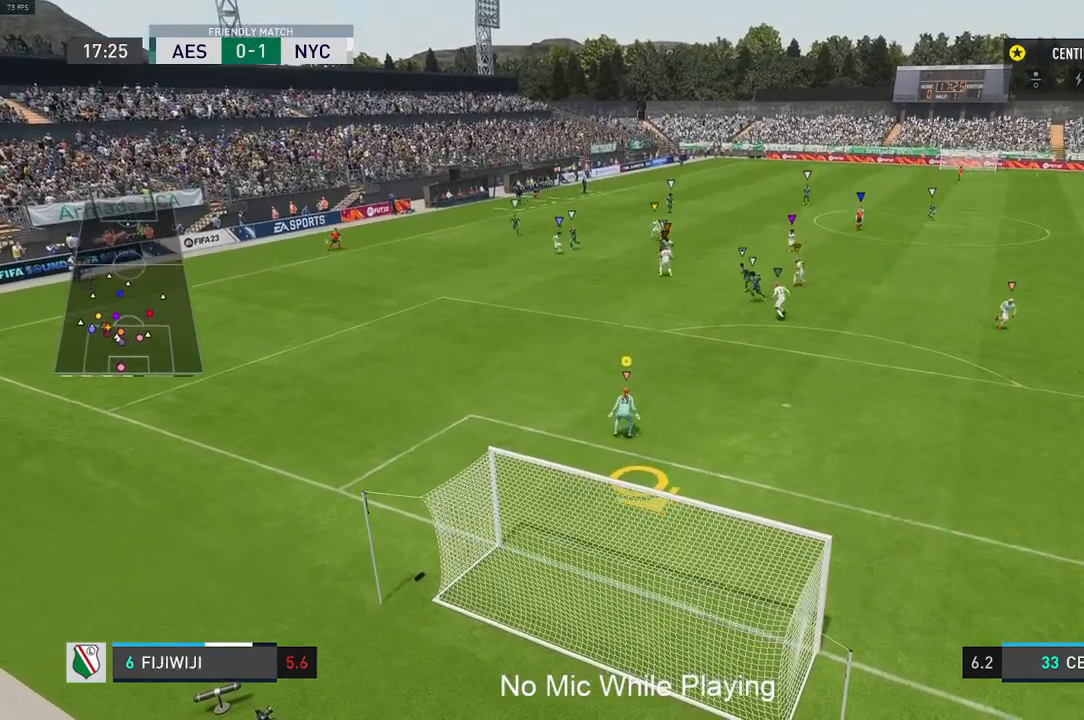
{"buttons": [], "left_stick": "center", "right_stick": "center", "events": []}
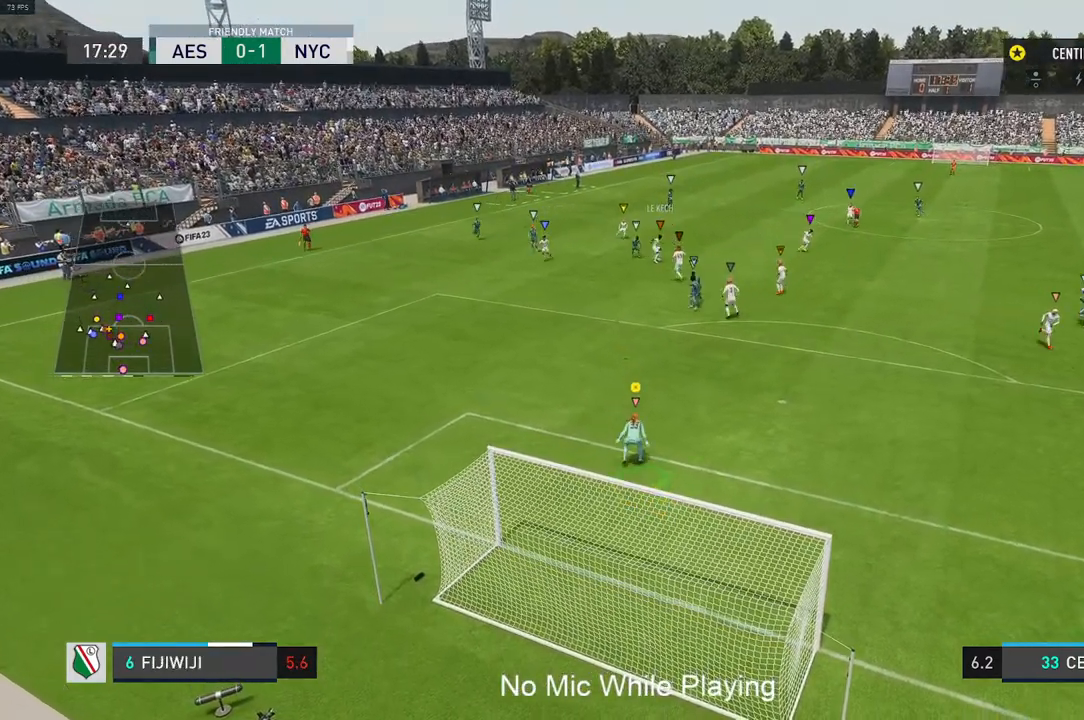
{"buttons": [], "left_stick": "center", "right_stick": "center", "events": []}
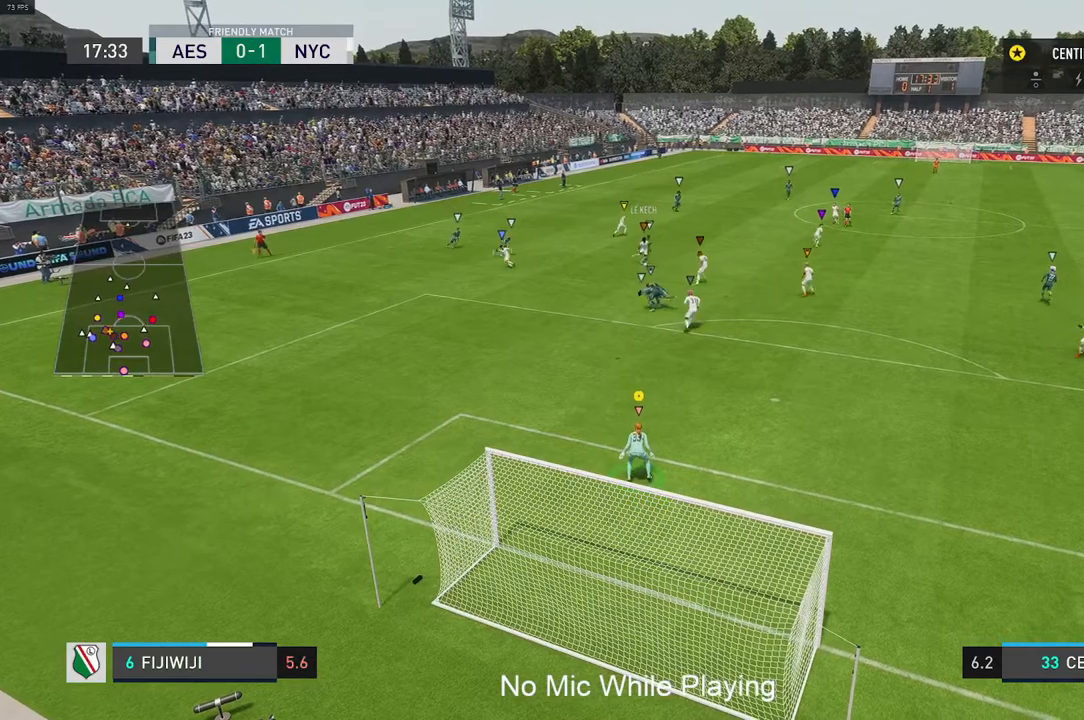
{"buttons": [], "left_stick": "center", "right_stick": "center", "events": []}
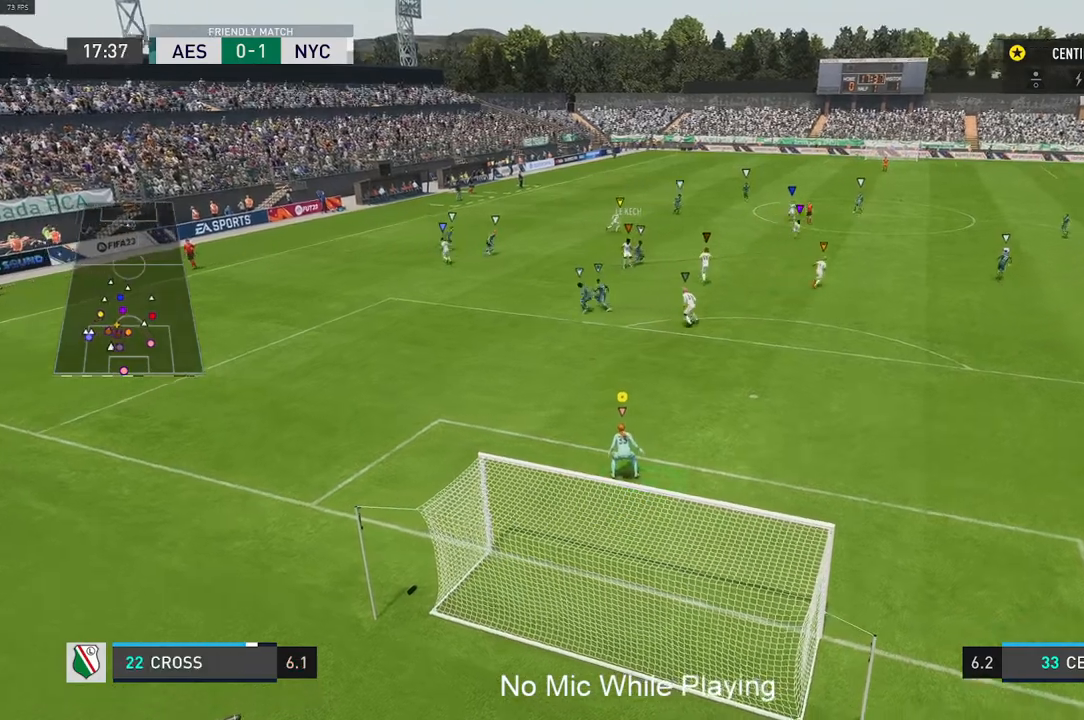
{"buttons": [], "left_stick": "right", "right_stick": "center", "events": [[400, "left_stick", "right"]]}
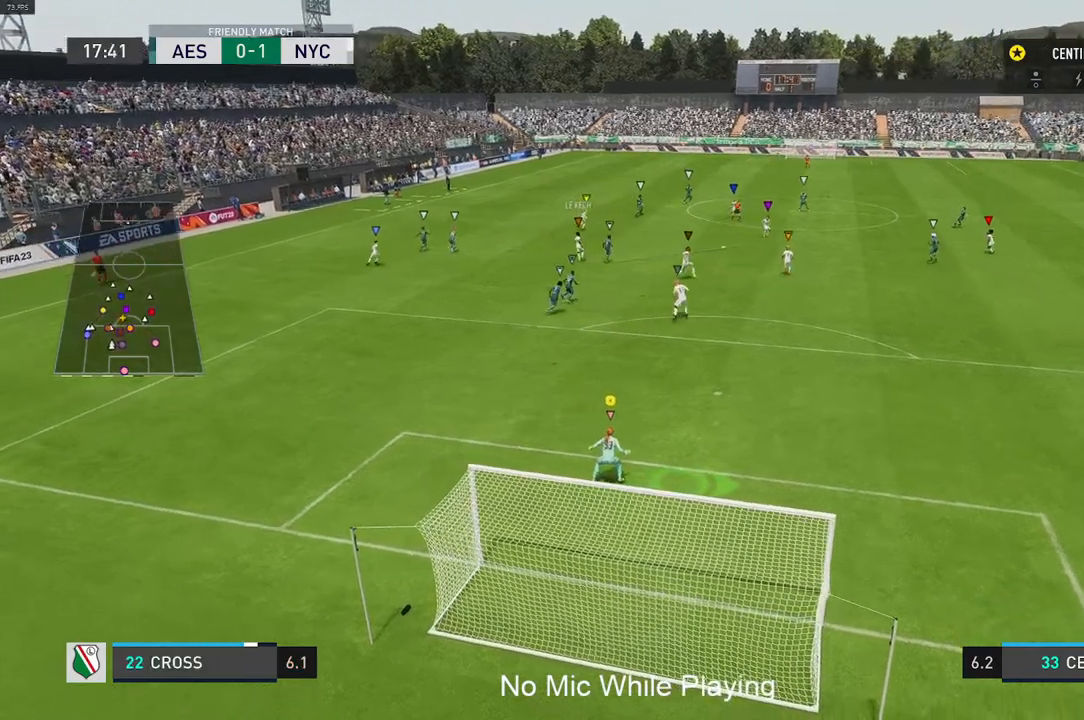
{"buttons": [], "left_stick": "center", "right_stick": "center", "events": [[17, "L2", "down"], [367, "L2", "up"], [367, "left_stick", "center"]]}
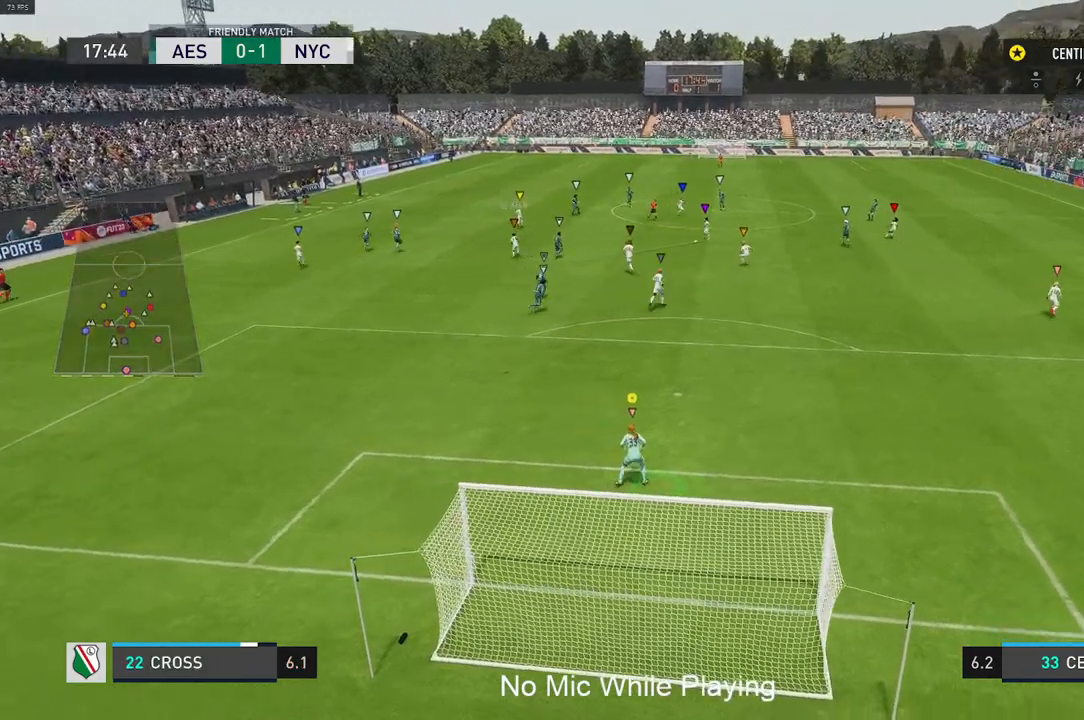
{"buttons": [], "left_stick": "up-right", "right_stick": "center", "events": [[217, "left_stick", "up-right"]]}
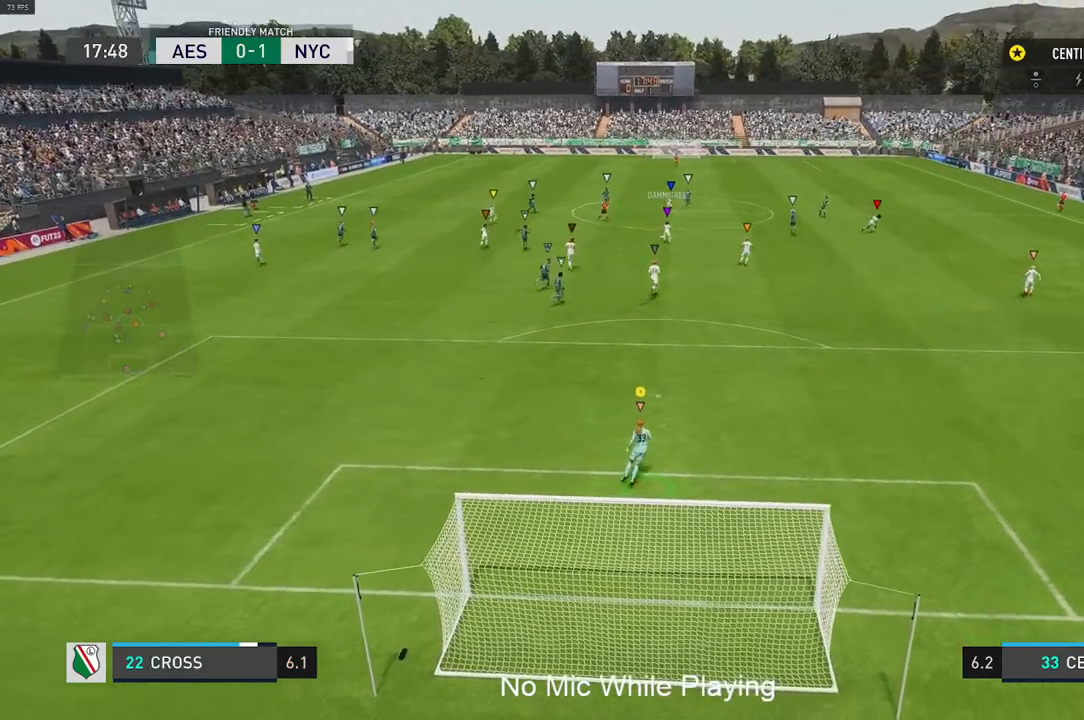
{"buttons": [], "left_stick": "up", "right_stick": "center", "events": [[117, "L2", "down"], [167, "L2", "up"], [317, "left_stick", "up"]]}
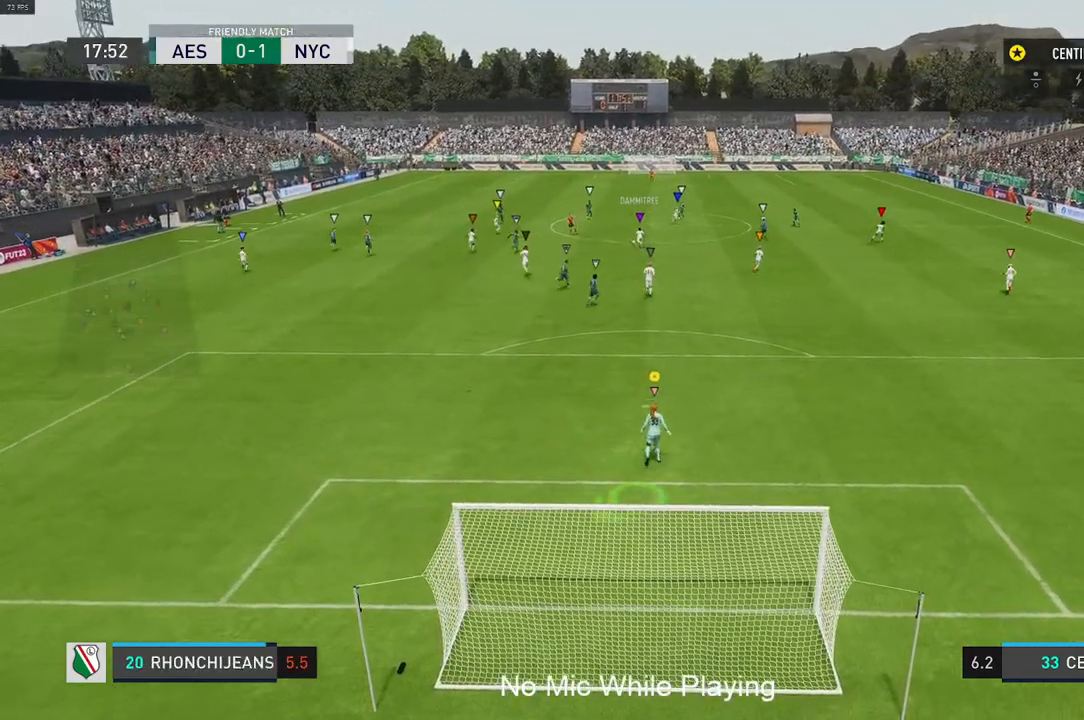
{"buttons": [], "left_stick": "center", "right_stick": "center", "events": [[117, "left_stick", "center"]]}